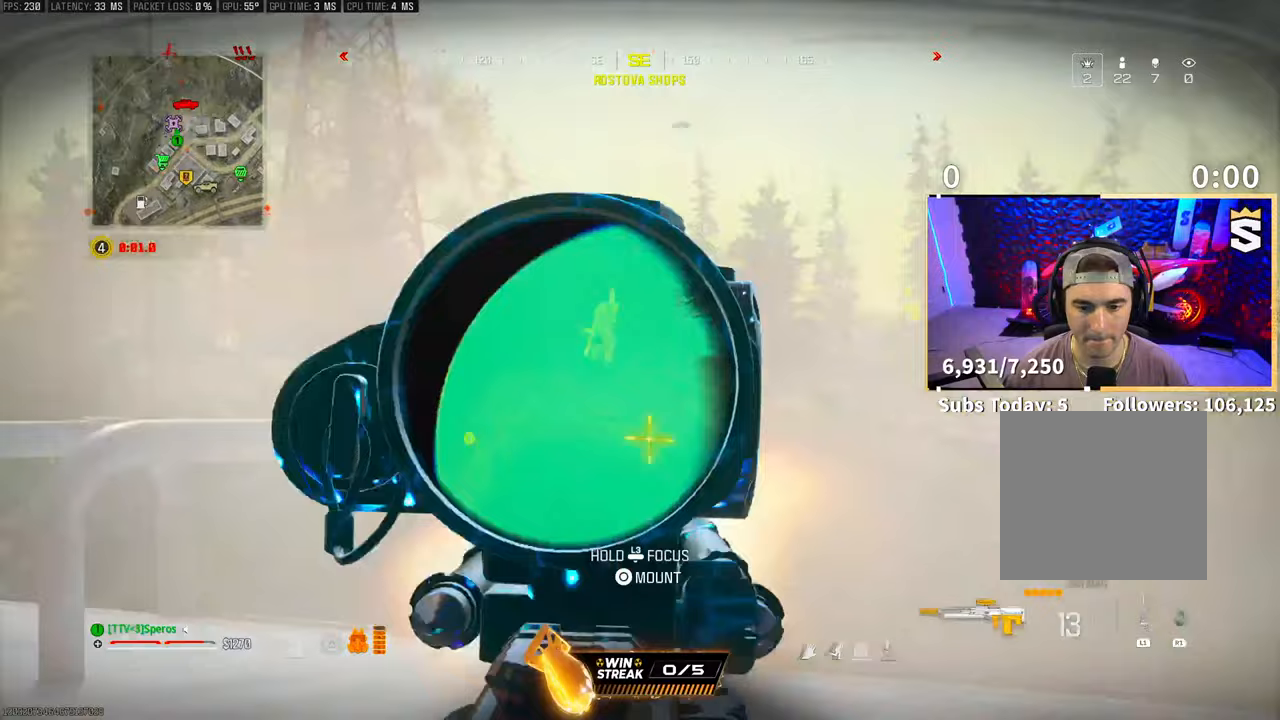
Gameplay with a controller (PlayStation layout); each line is a JSON object with the inputs held at the frame after it. "events" lists button and stick changes between this image and that frame as [ms after this image, input, new state], when the widget could be followed in between.
{"buttons": ["L2"], "left_stick": "center", "right_stick": "center", "events": [[100, "R2", "up"], [350, "R2", "down"], [450, "R2", "up"]]}
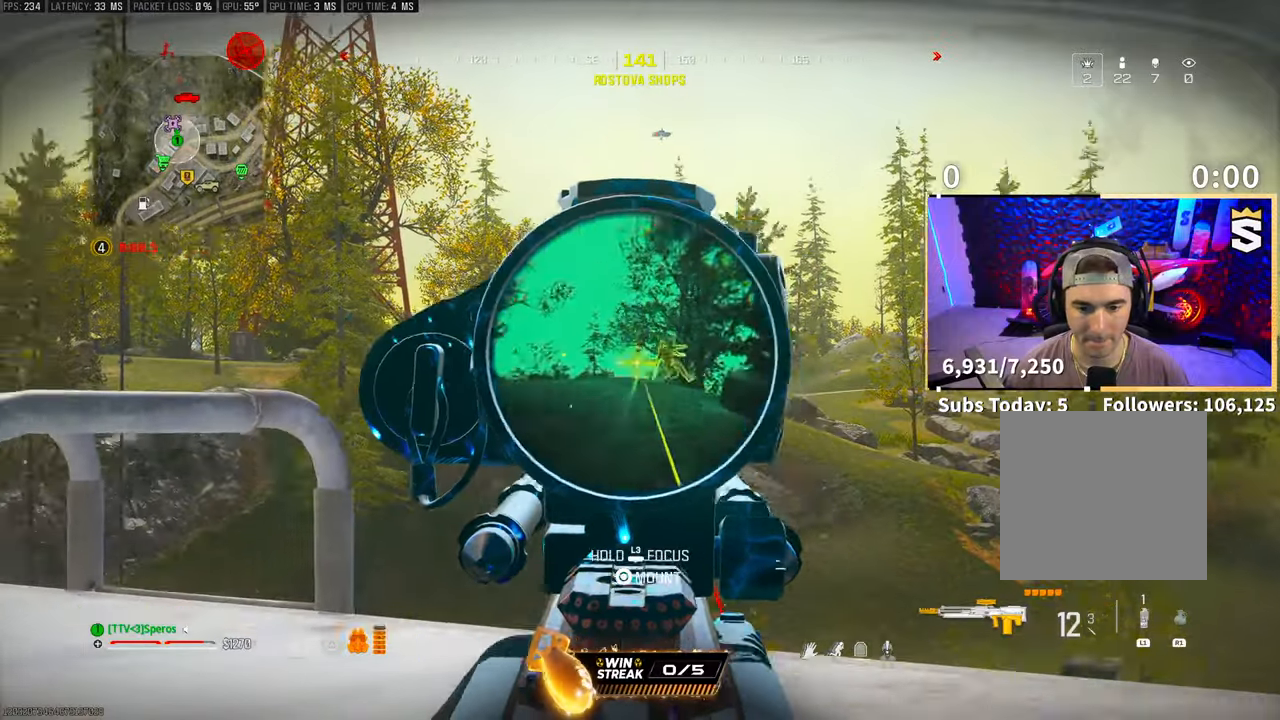
{"buttons": ["L2"], "left_stick": "left", "right_stick": "up-right", "events": [[150, "R2", "down"], [250, "R2", "up"], [450, "right_stick", "up-right"], [500, "left_stick", "left"]]}
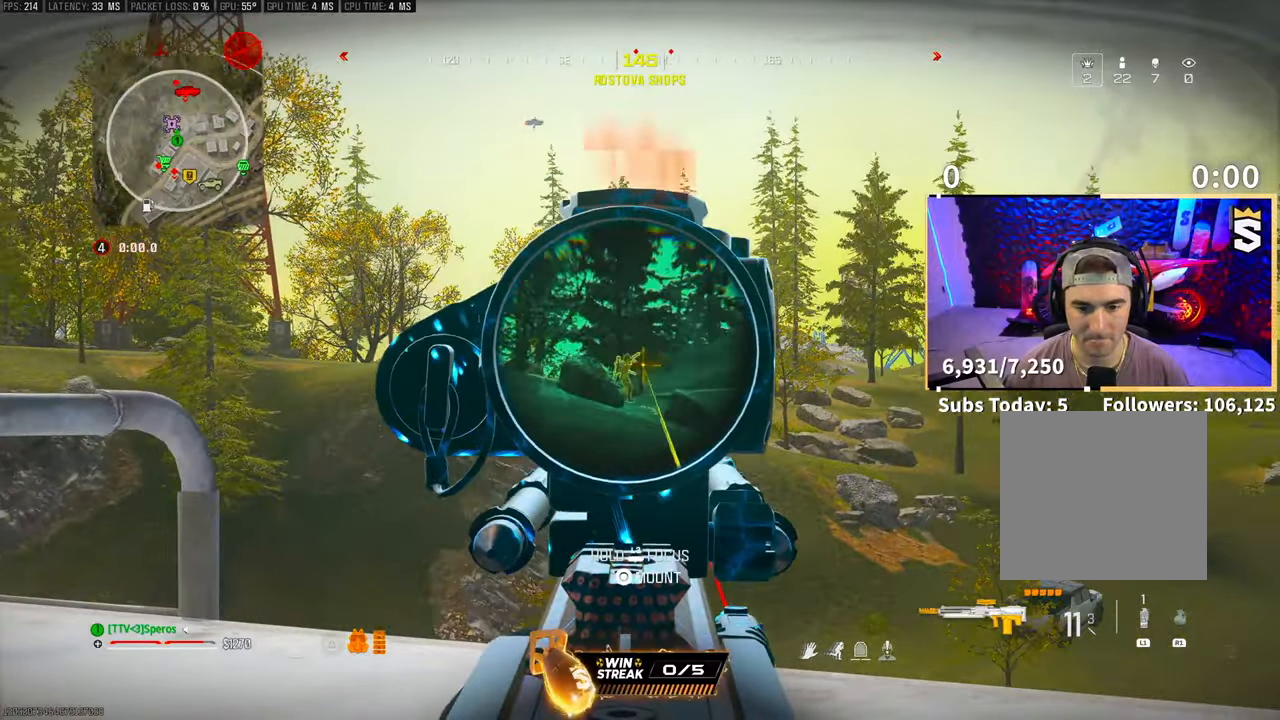
{"buttons": ["L2"], "left_stick": "center", "right_stick": "center", "events": [[33, "right_stick", "center"], [150, "left_stick", "center"], [400, "R2", "down"], [400, "right_stick", "right"], [450, "right_stick", "center"], [500, "R2", "up"]]}
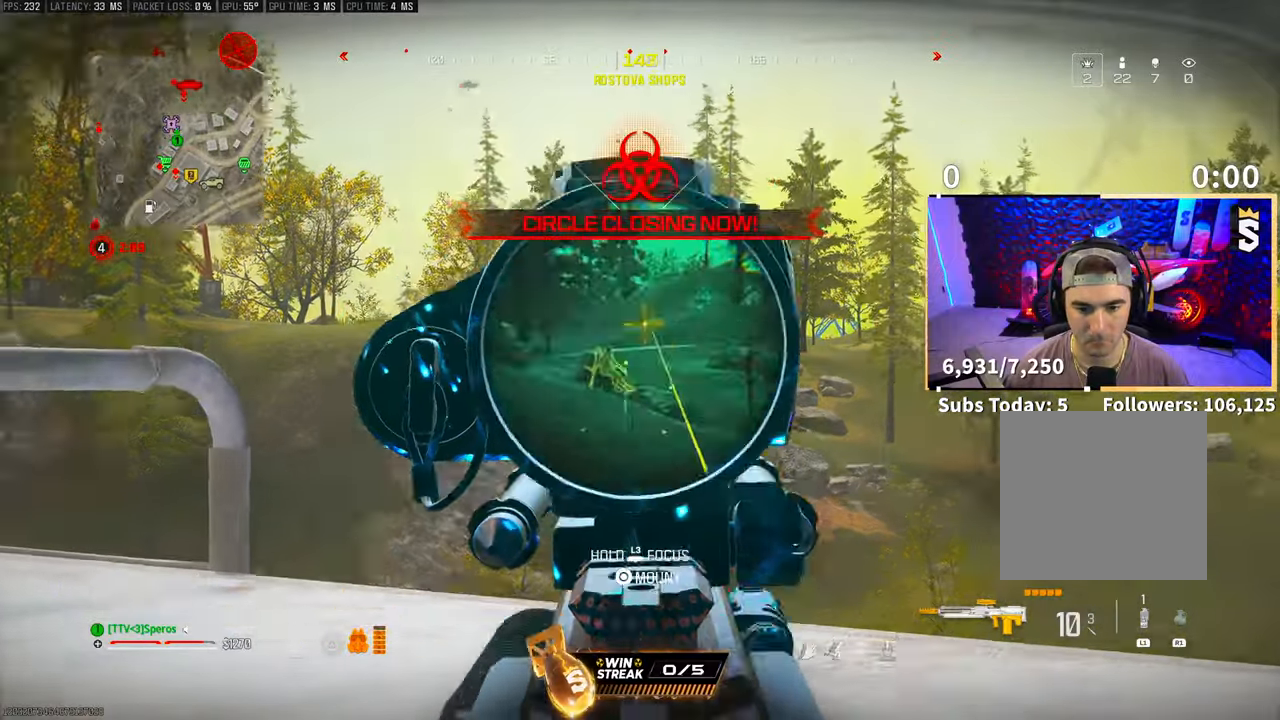
{"buttons": ["L2"], "left_stick": "center", "right_stick": "center", "events": []}
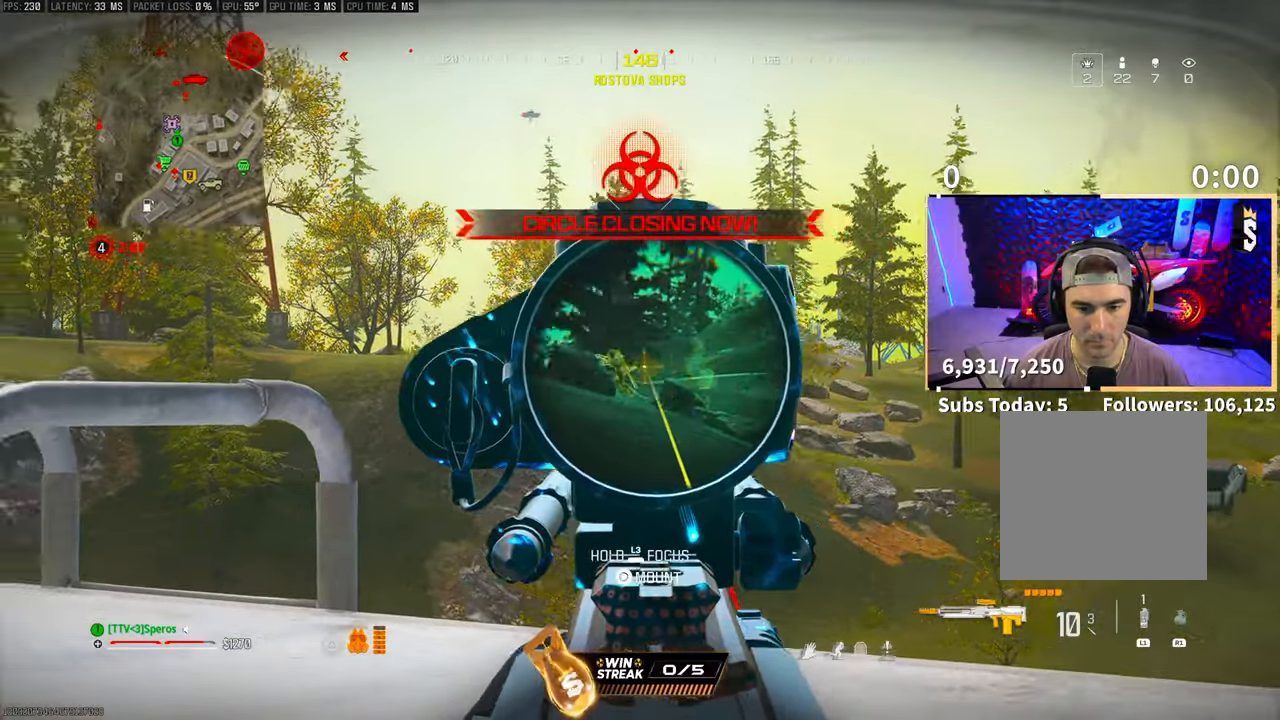
{"buttons": ["L2"], "left_stick": "right", "right_stick": "center", "events": [[133, "R2", "down"], [200, "left_stick", "right"], [250, "R2", "up"]]}
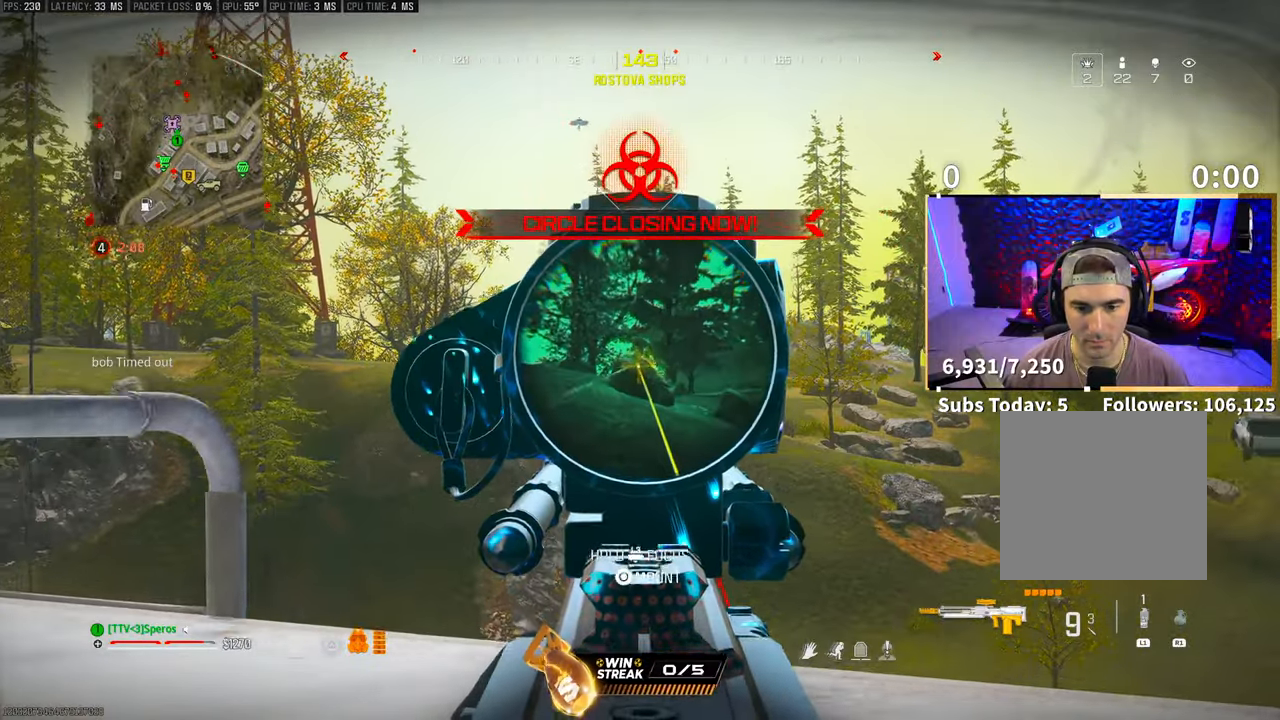
{"buttons": ["L2"], "left_stick": "center", "right_stick": "center", "events": [[150, "left_stick", "center"]]}
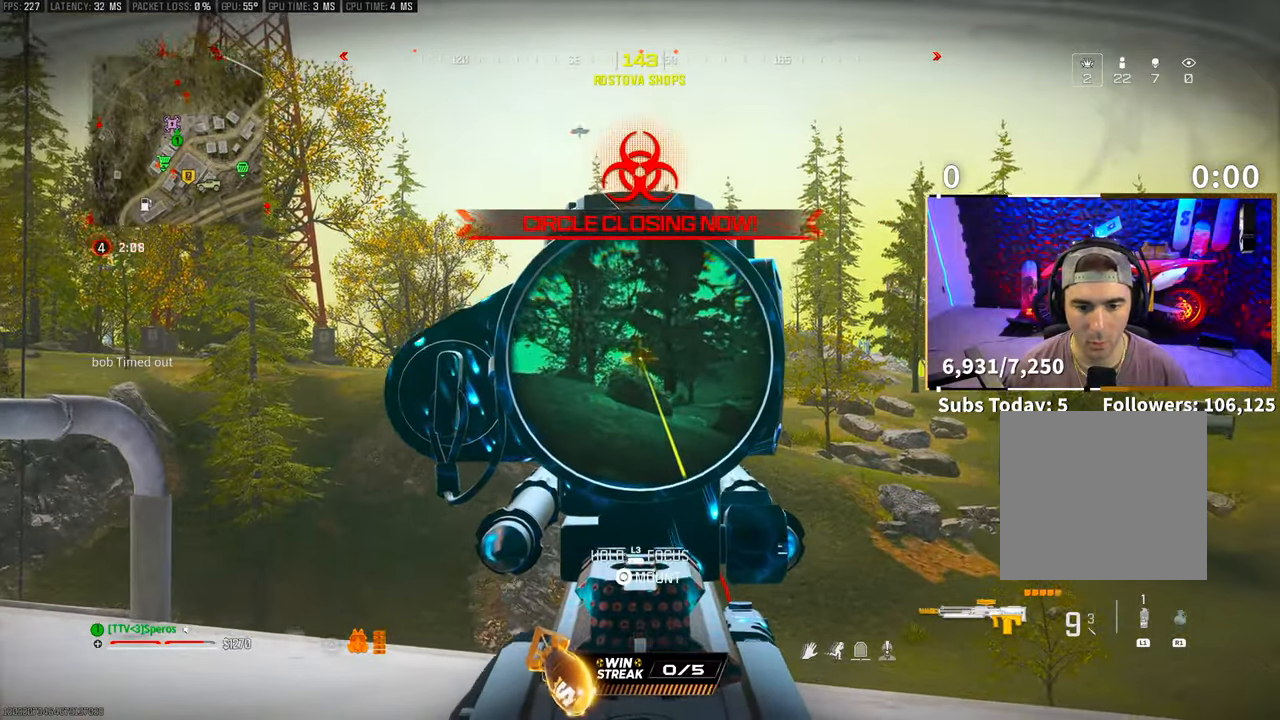
{"buttons": ["L2"], "left_stick": "center", "right_stick": "center", "events": []}
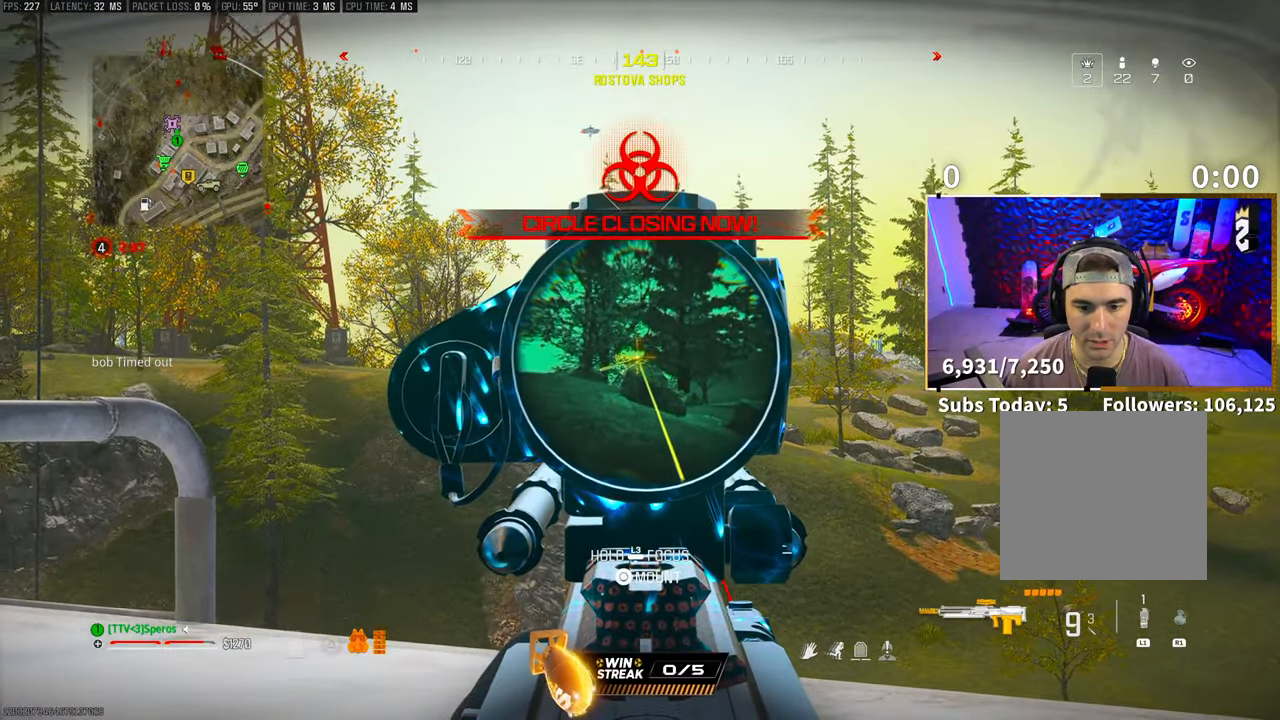
{"buttons": ["L2"], "left_stick": "center", "right_stick": "center", "events": [[150, "R2", "down"], [250, "R2", "up"]]}
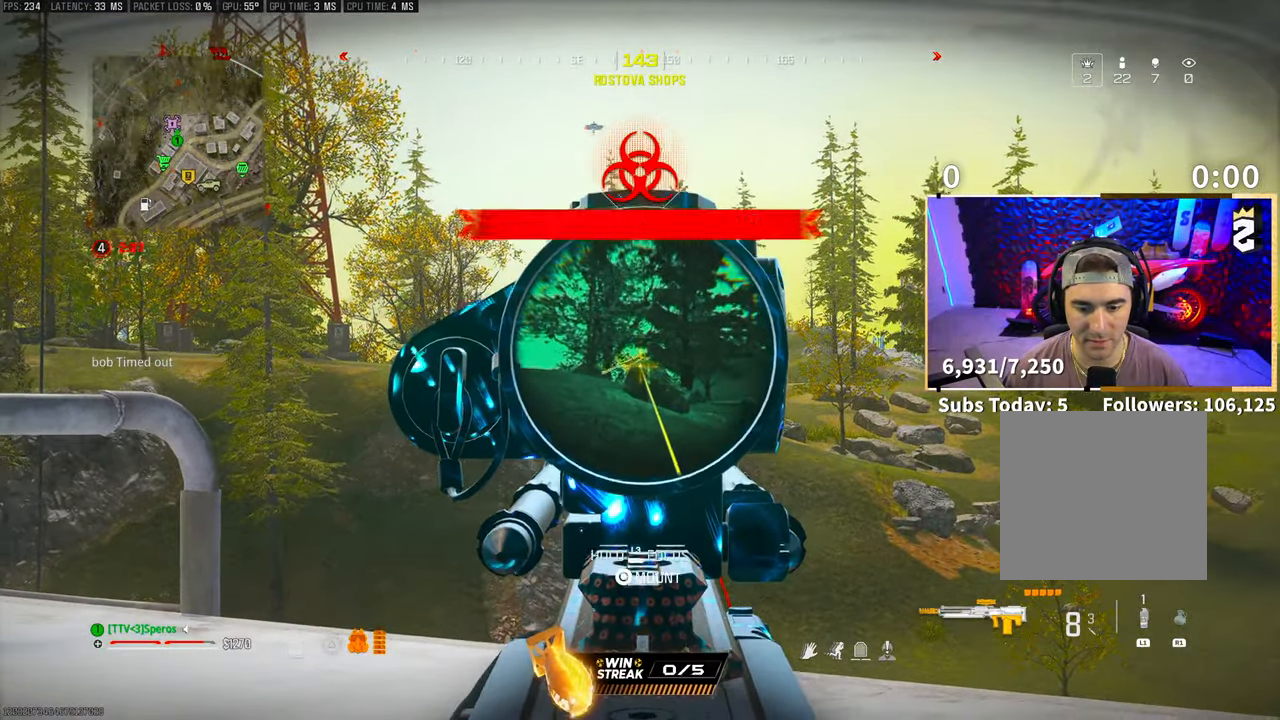
{"buttons": ["L2", "L3"], "left_stick": "center", "right_stick": "center", "events": [[100, "L3", "down"], [100, "left_stick", "right"], [150, "left_stick", "center"]]}
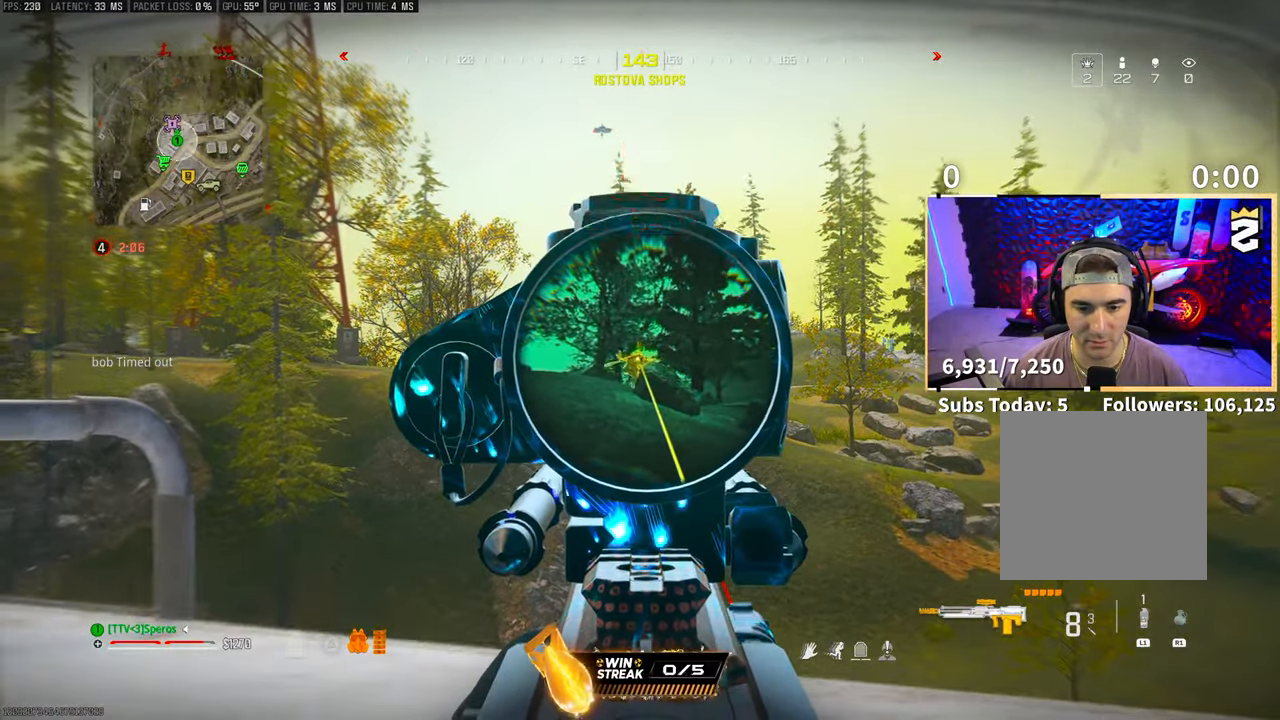
{"buttons": ["L2", "R2", "L3"], "left_stick": "center", "right_stick": "center", "events": [[50, "R2", "down"], [183, "R2", "up"], [433, "R2", "down"]]}
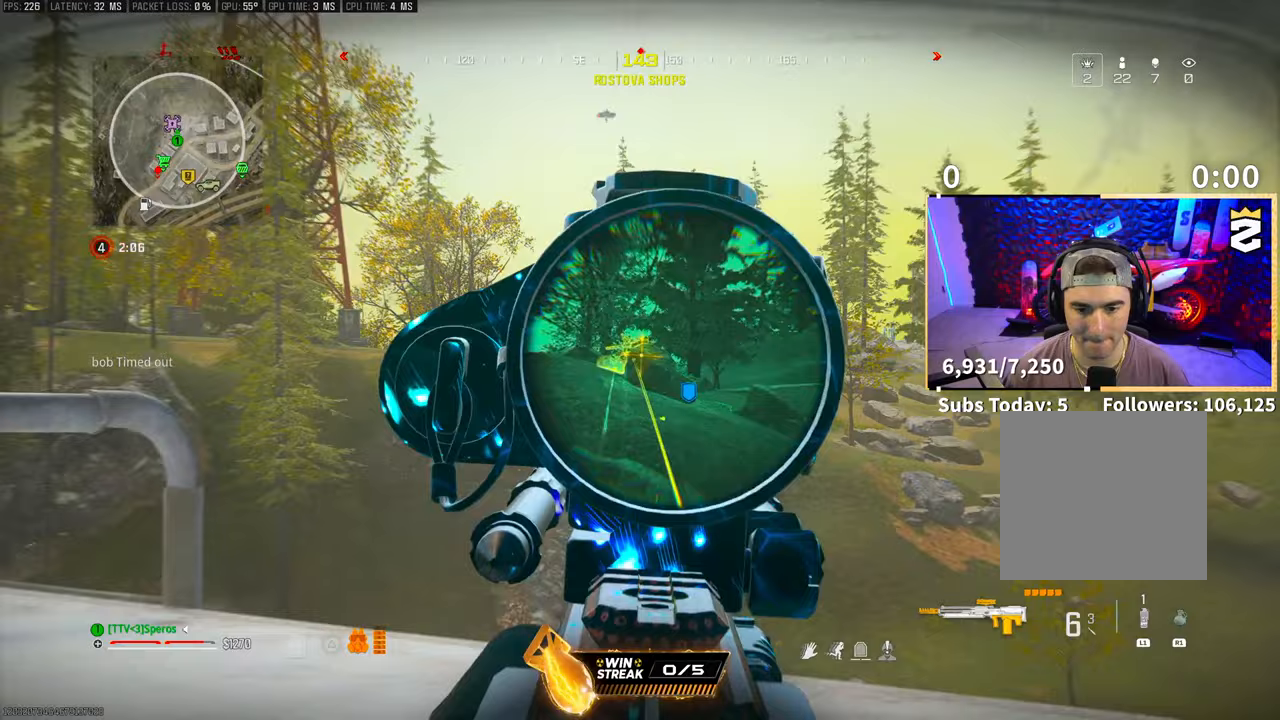
{"buttons": ["L2", "L3"], "left_stick": "center", "right_stick": "center", "events": [[50, "R2", "up"], [200, "right_stick", "up-right"], [300, "right_stick", "center"]]}
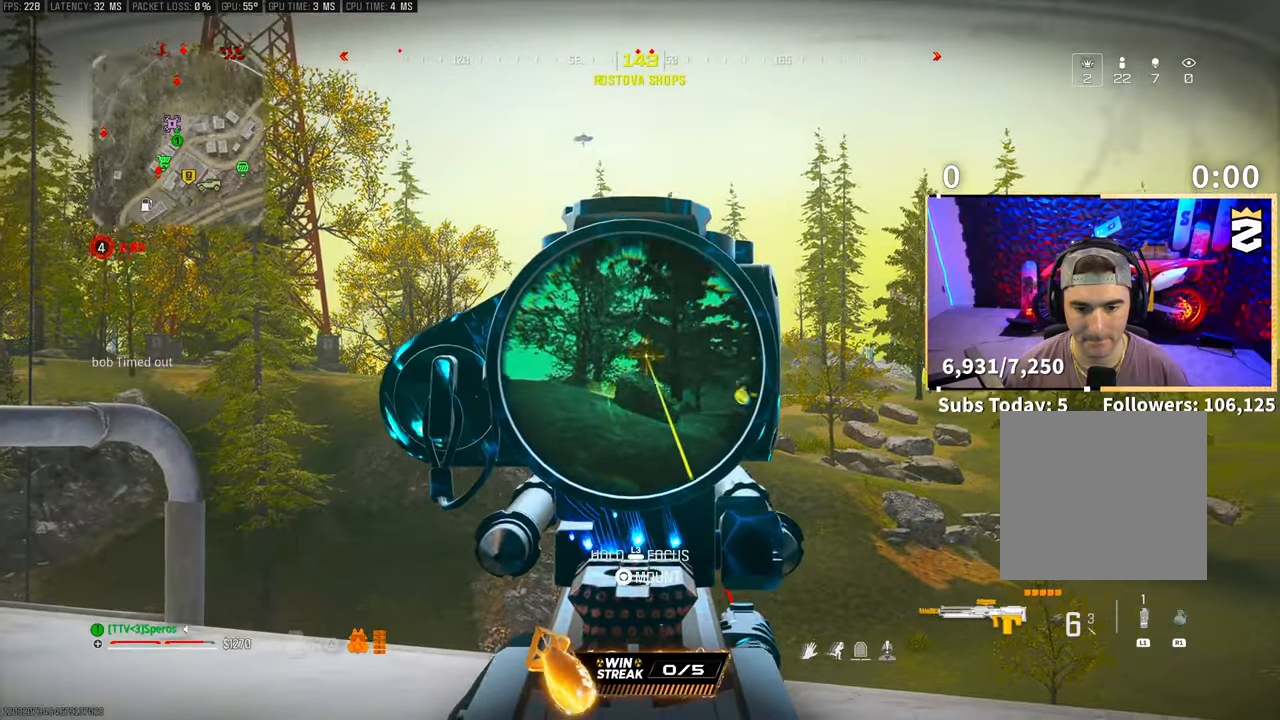
{"buttons": ["L2", "L3"], "left_stick": "center", "right_stick": "center", "events": []}
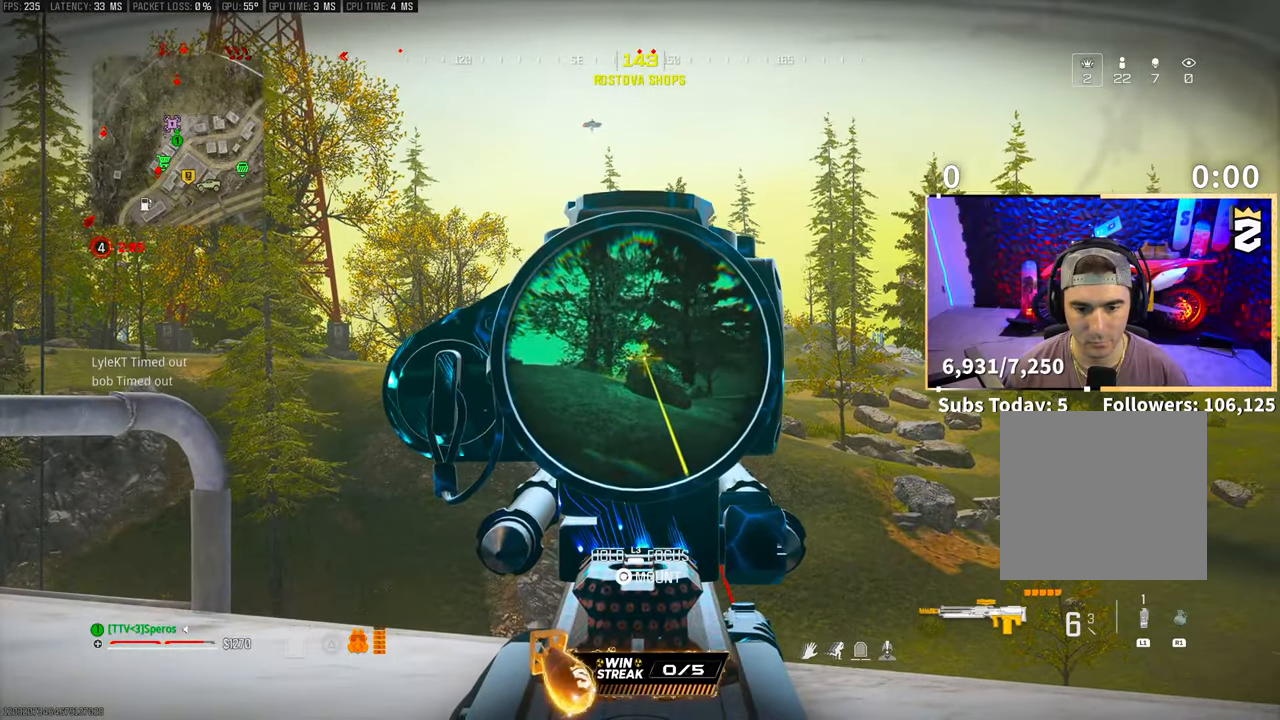
{"buttons": ["L2", "L3"], "left_stick": "center", "right_stick": "center", "events": []}
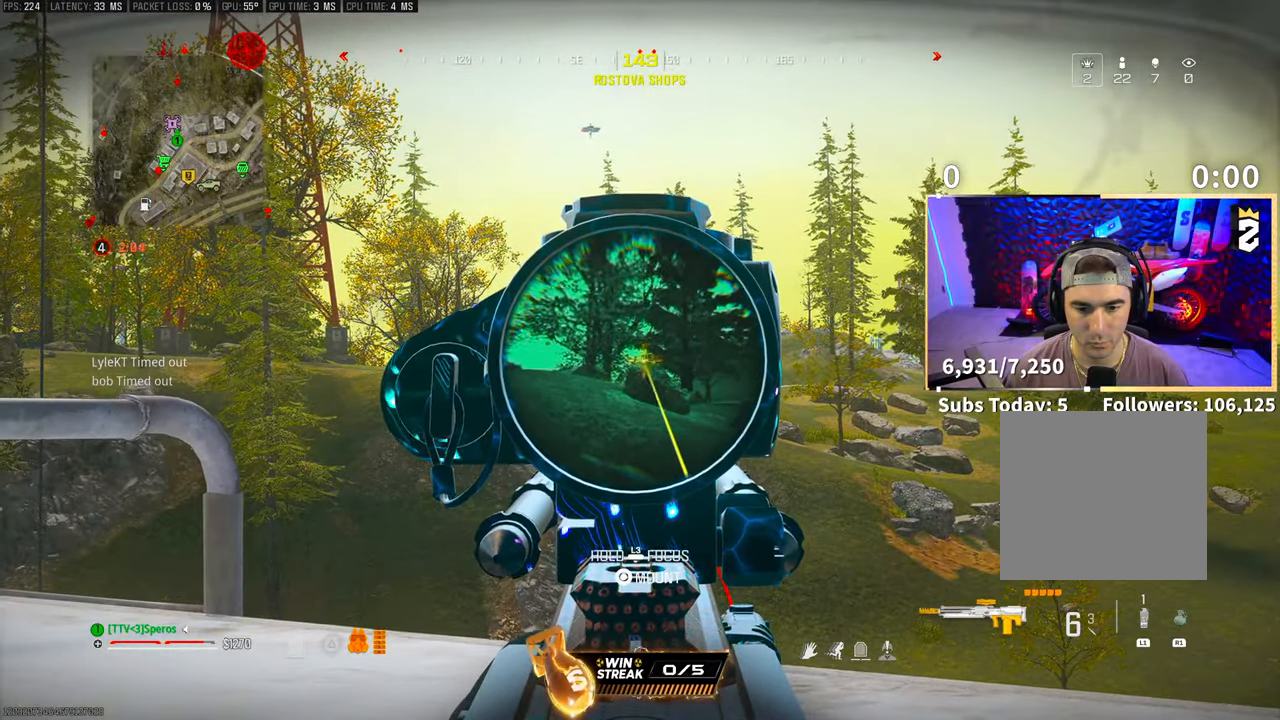
{"buttons": ["L2", "L3"], "left_stick": "center", "right_stick": "center", "events": [[100, "R2", "down"], [133, "R2", "up"]]}
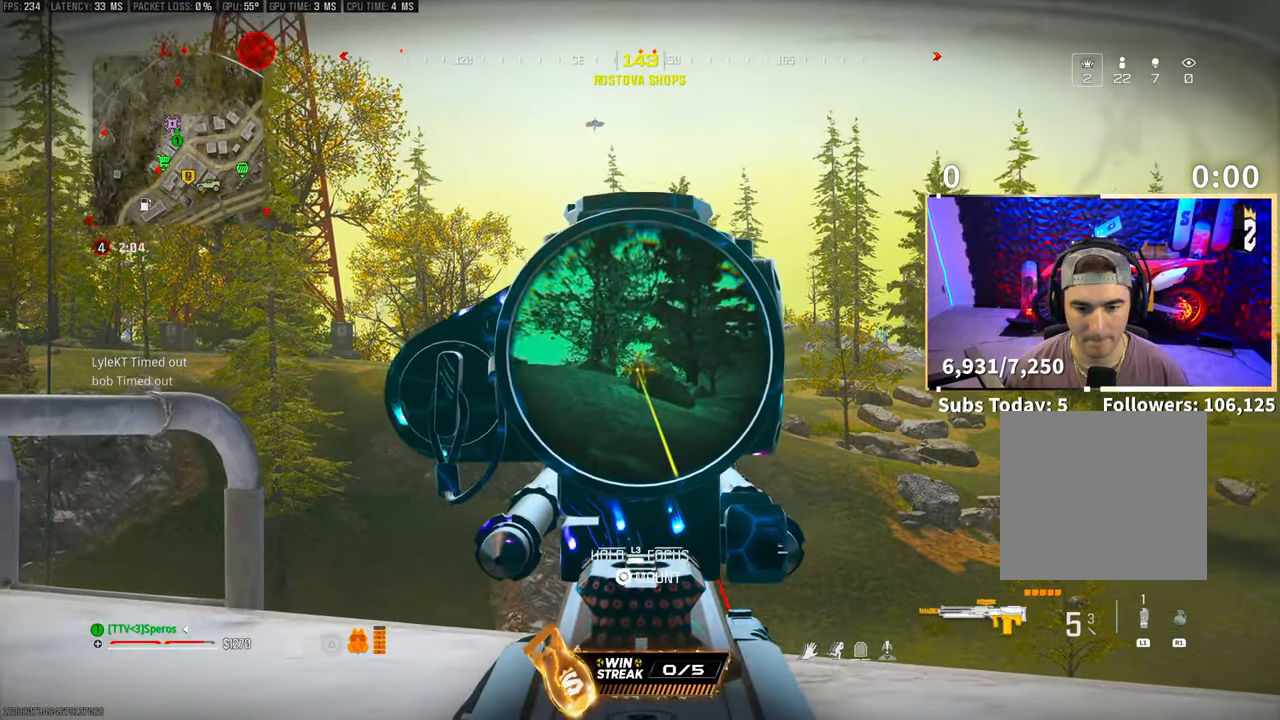
{"buttons": ["L2", "L3"], "left_stick": "center", "right_stick": "center", "events": []}
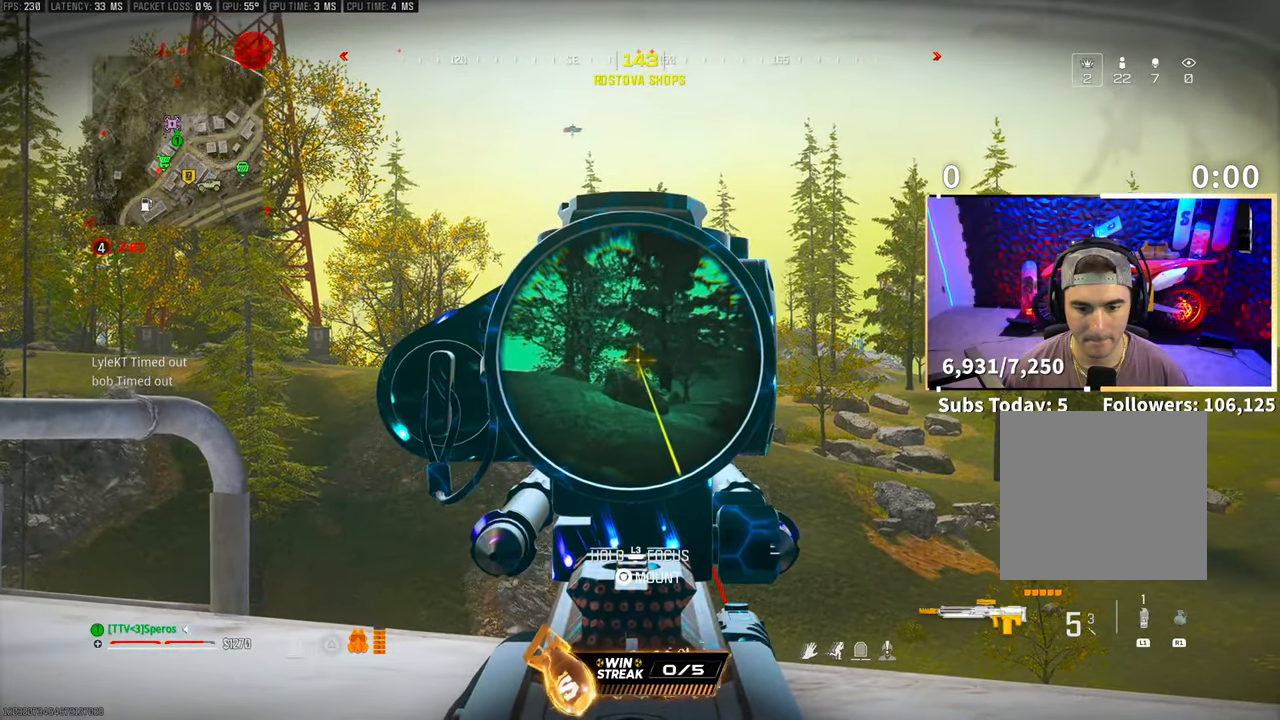
{"buttons": [], "left_stick": "left", "right_stick": "center", "events": [[383, "R2", "down"], [450, "L3", "up"], [450, "left_stick", "left"], [500, "L2", "up"], [500, "R2", "up"]]}
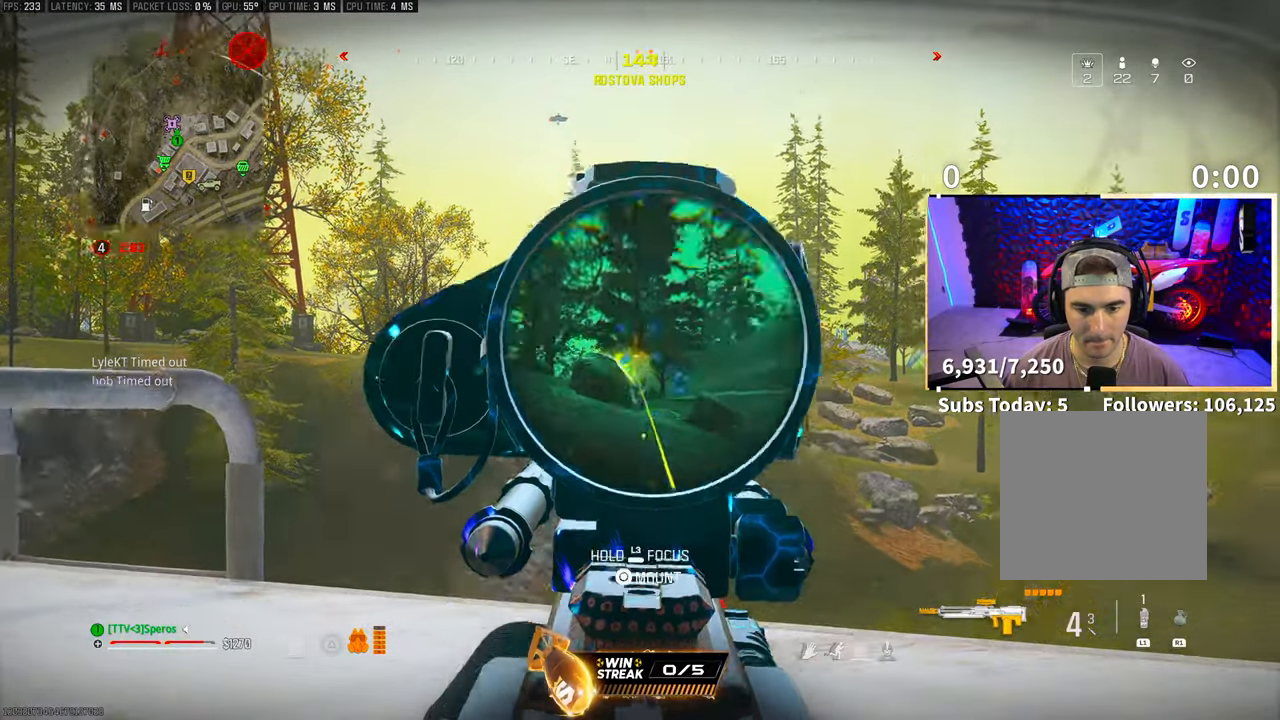
{"buttons": [], "left_stick": "up-left", "right_stick": "center", "events": [[83, "R3", "down"], [350, "SQUARE", "down"], [400, "left_stick", "up-left"], [450, "R3", "up"], [450, "SQUARE", "up"]]}
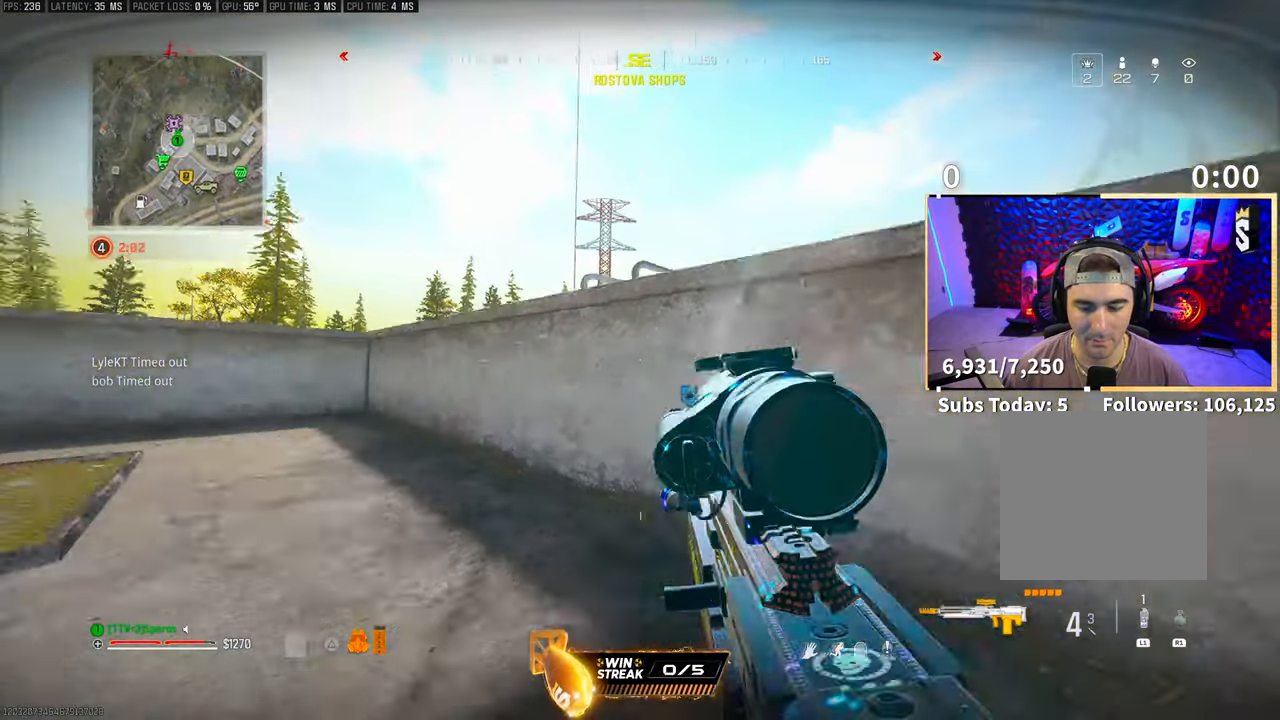
{"buttons": [], "left_stick": "up", "right_stick": "center", "events": [[83, "right_stick", "left"], [317, "right_stick", "center"], [383, "left_stick", "up"]]}
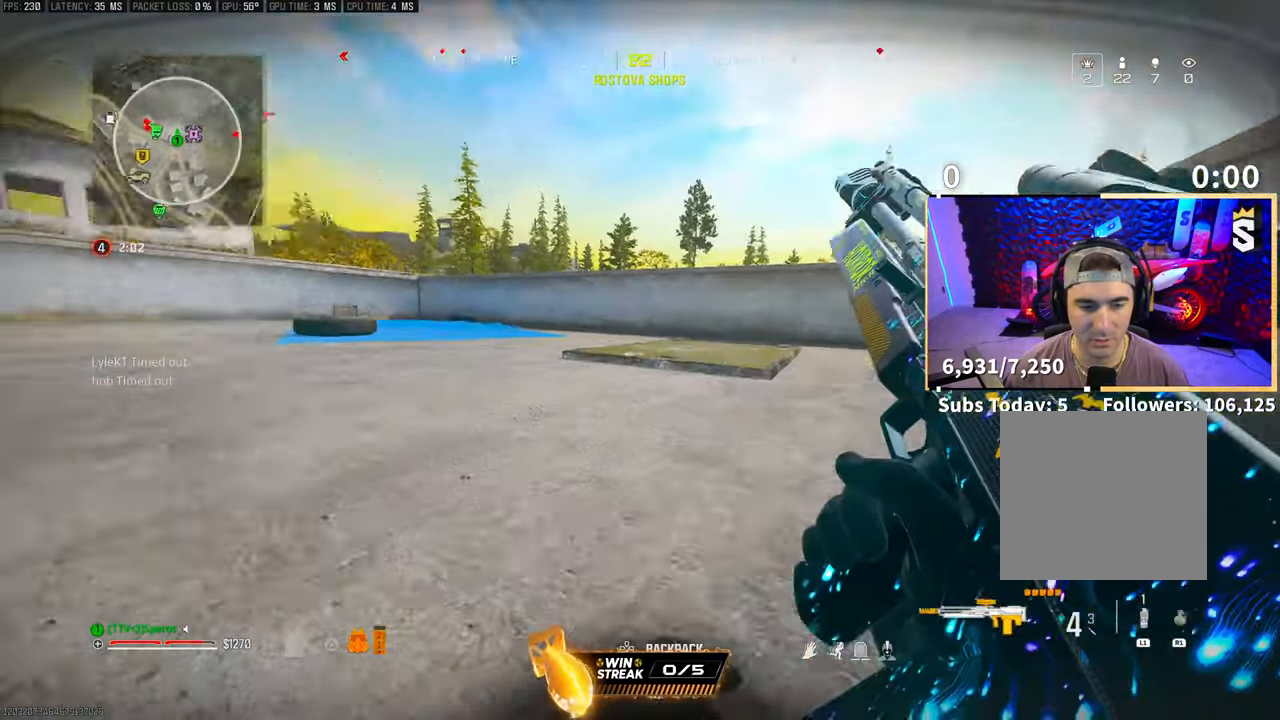
{"buttons": [], "left_stick": "left", "right_stick": "right", "events": [[250, "left_stick", "left"], [250, "right_stick", "right"], [333, "left_stick", "center"], [450, "left_stick", "left"]]}
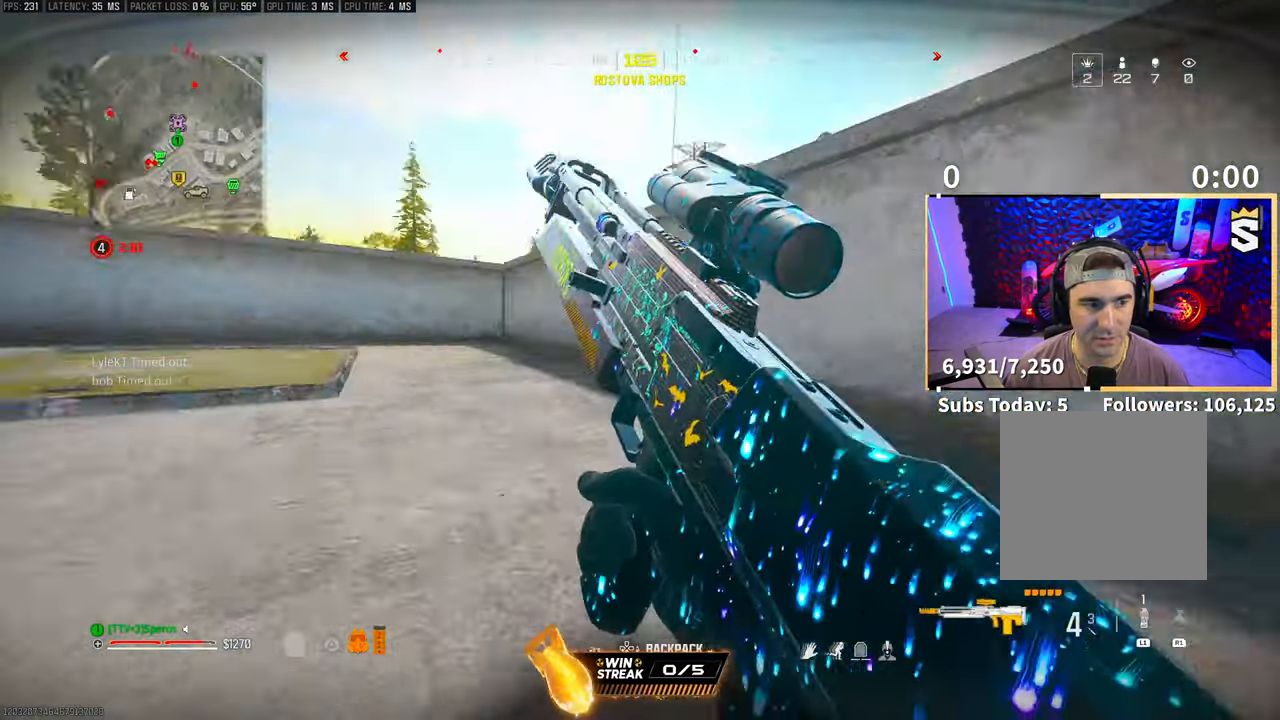
{"buttons": ["L2"], "left_stick": "up-left", "right_stick": "center", "events": [[50, "right_stick", "center"], [200, "left_stick", "up-left"], [300, "CROSS", "down"], [433, "L2", "down"], [450, "CROSS", "up"]]}
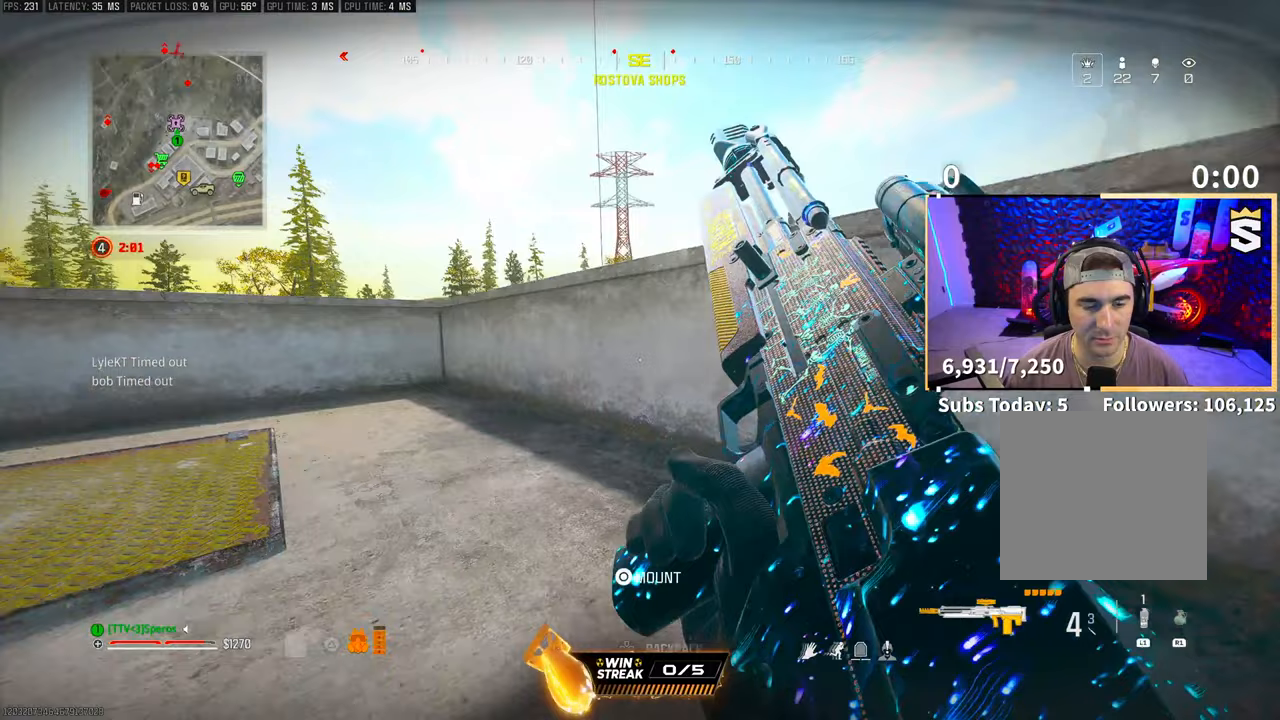
{"buttons": ["L2"], "left_stick": "right", "right_stick": "center", "events": [[350, "left_stick", "right"]]}
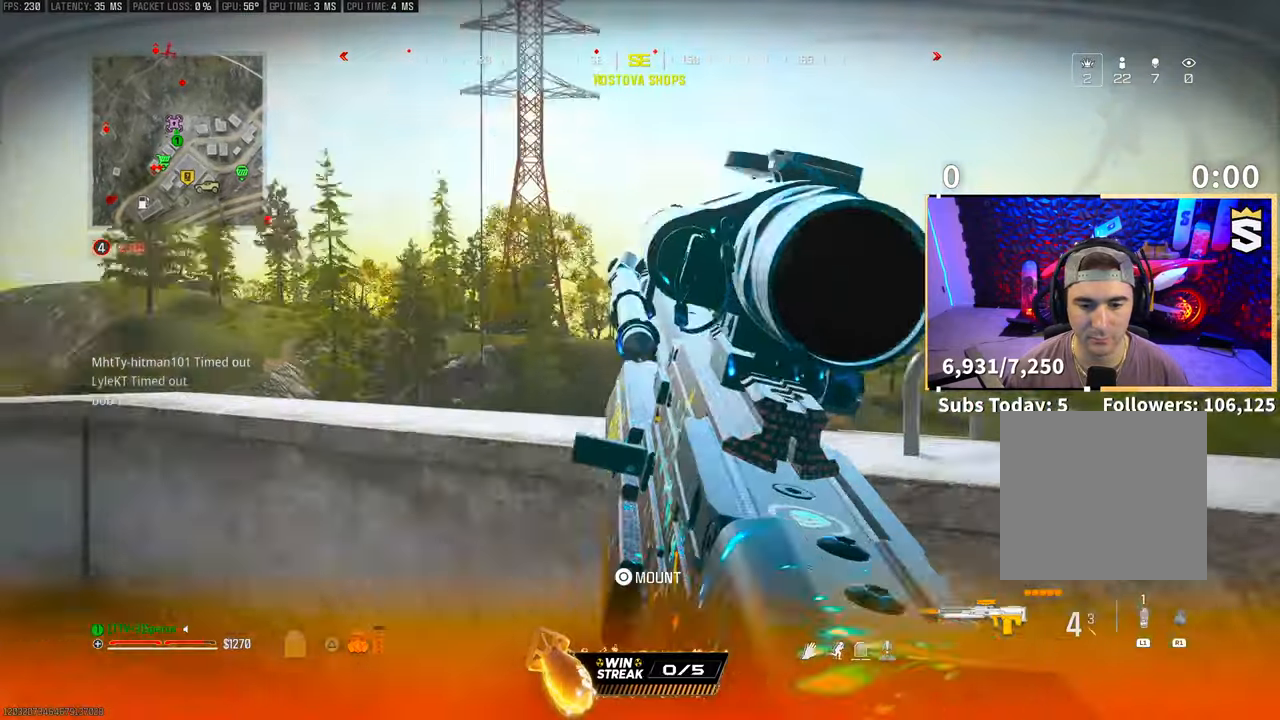
{"buttons": ["L2"], "left_stick": "right", "right_stick": "center", "events": [[100, "right_stick", "right"], [200, "right_stick", "center"], [350, "CROSS", "down"], [500, "CROSS", "up"]]}
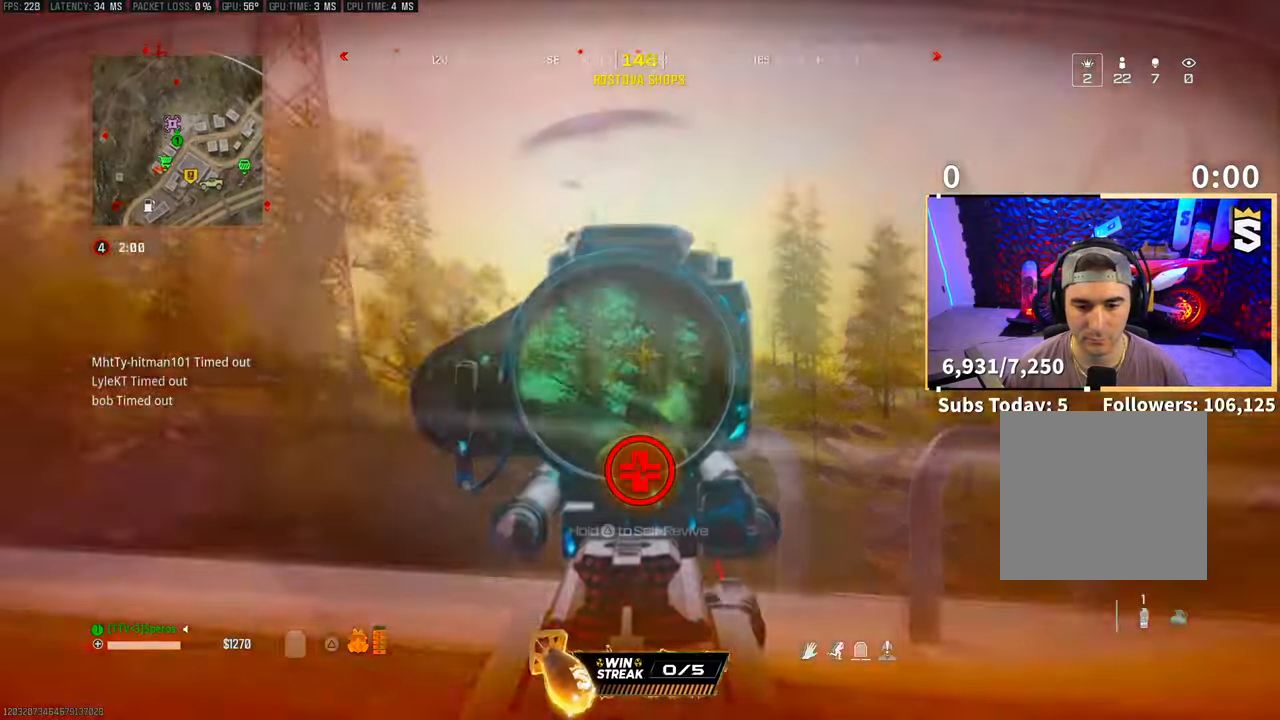
{"buttons": [], "left_stick": "down", "right_stick": "left", "events": [[183, "L2", "up"], [250, "left_stick", "left"], [250, "right_stick", "left"], [483, "left_stick", "down"]]}
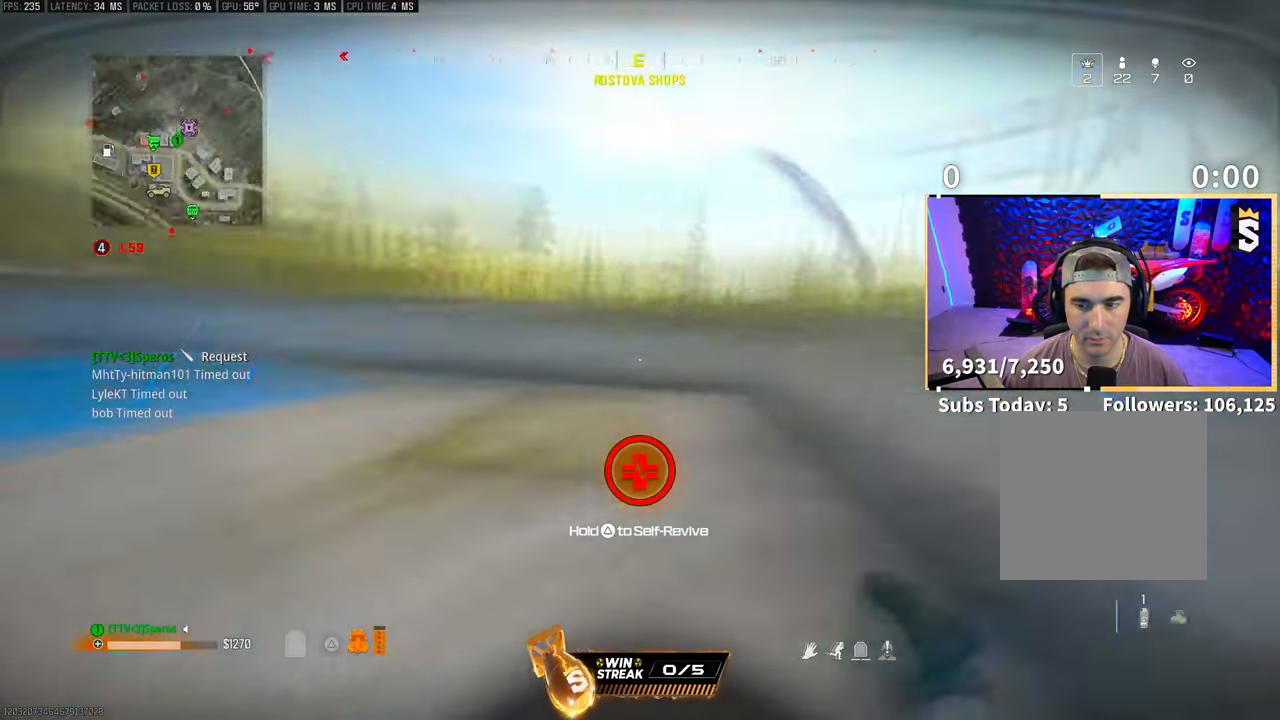
{"buttons": ["TRIANGLE", "L2"], "left_stick": "center", "right_stick": "center", "events": [[50, "left_stick", "right"], [83, "right_stick", "center"], [200, "TRIANGLE", "down"], [300, "left_stick", "center"], [500, "L2", "down"]]}
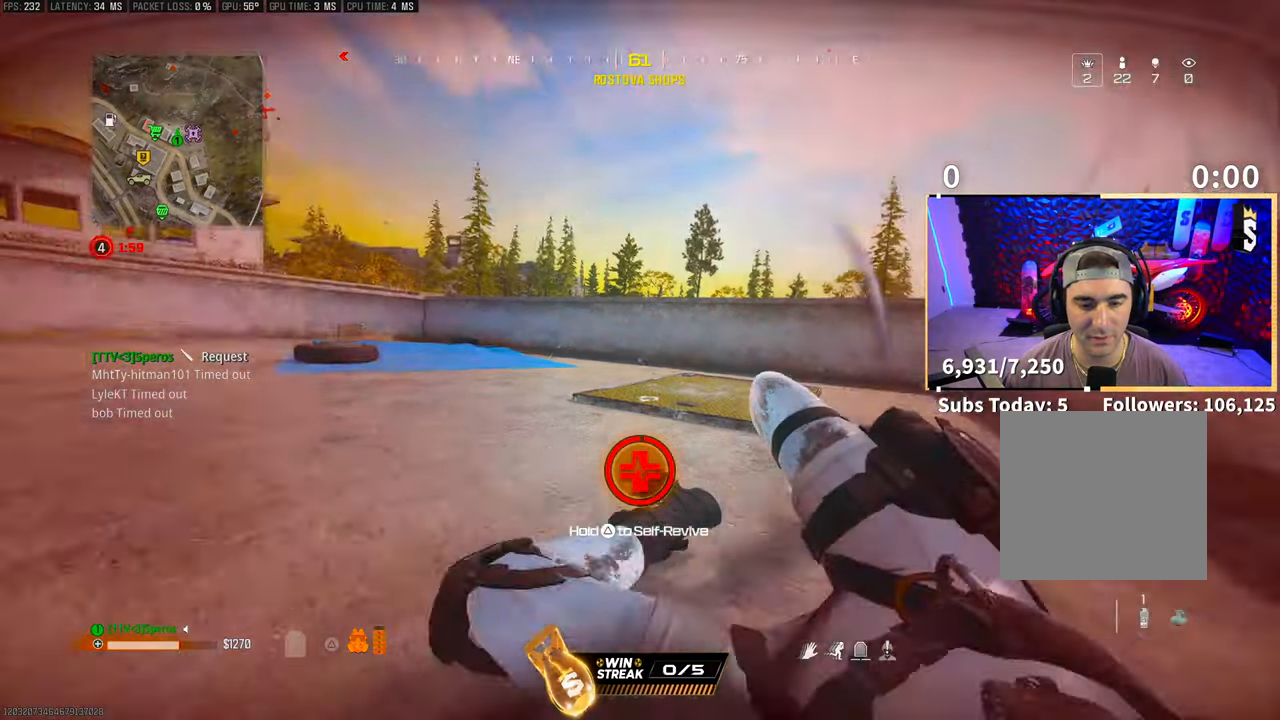
{"buttons": ["TRIANGLE"], "left_stick": "center", "right_stick": "up-left", "events": [[50, "L2", "up"], [500, "right_stick", "up-left"]]}
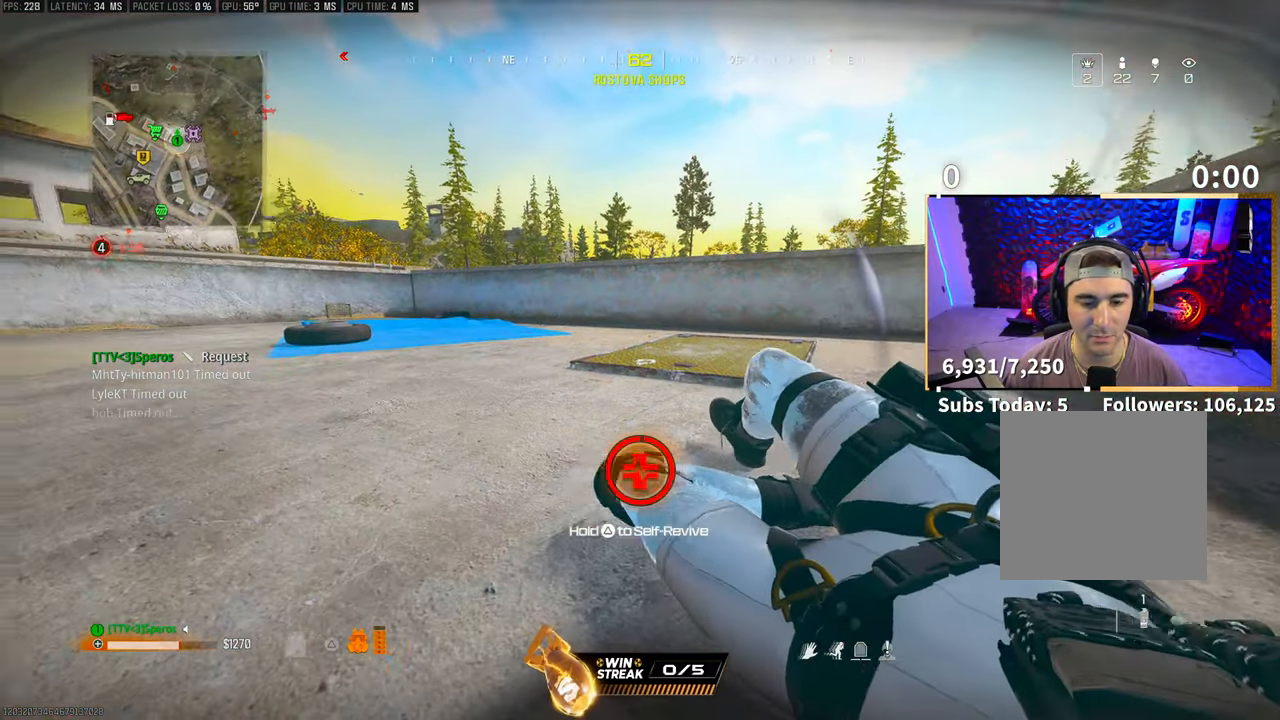
{"buttons": ["TRIANGLE"], "left_stick": "center", "right_stick": "up-left", "events": [[50, "right_stick", "left"], [300, "right_stick", "center"], [483, "right_stick", "up-left"]]}
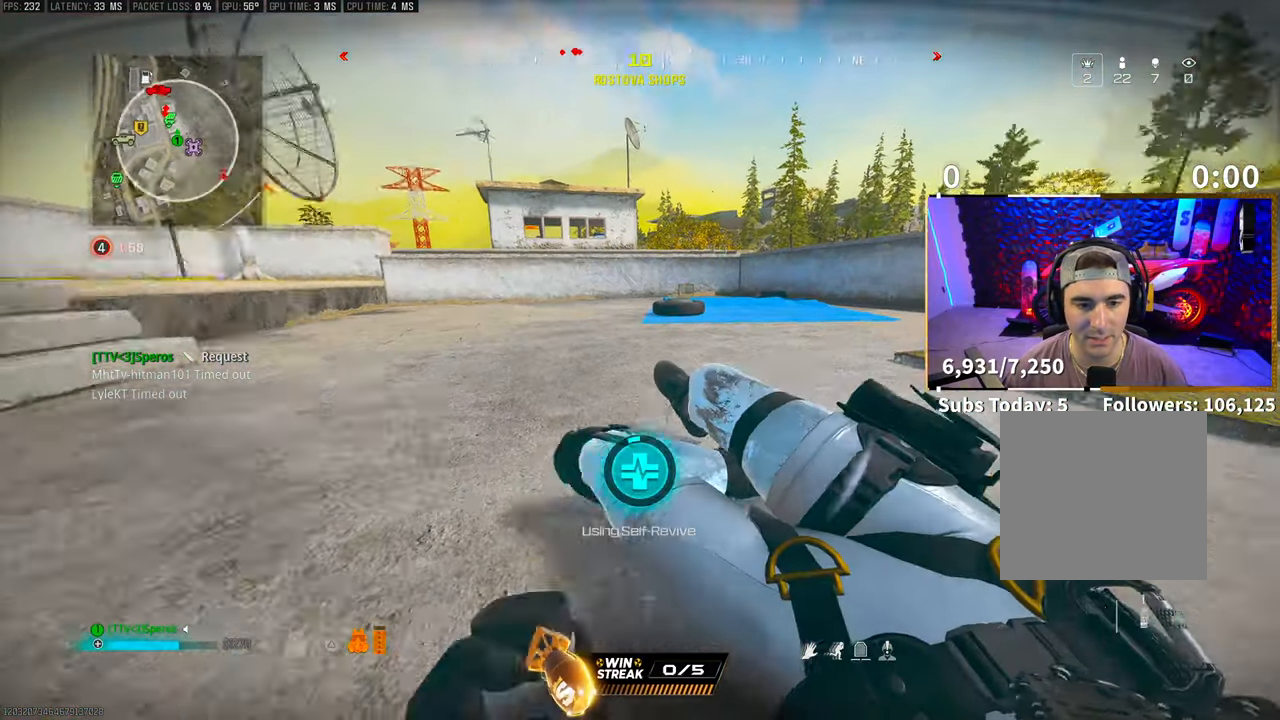
{"buttons": ["TRIANGLE"], "left_stick": "center", "right_stick": "center", "events": [[100, "right_stick", "center"], [350, "right_stick", "up"], [433, "right_stick", "center"]]}
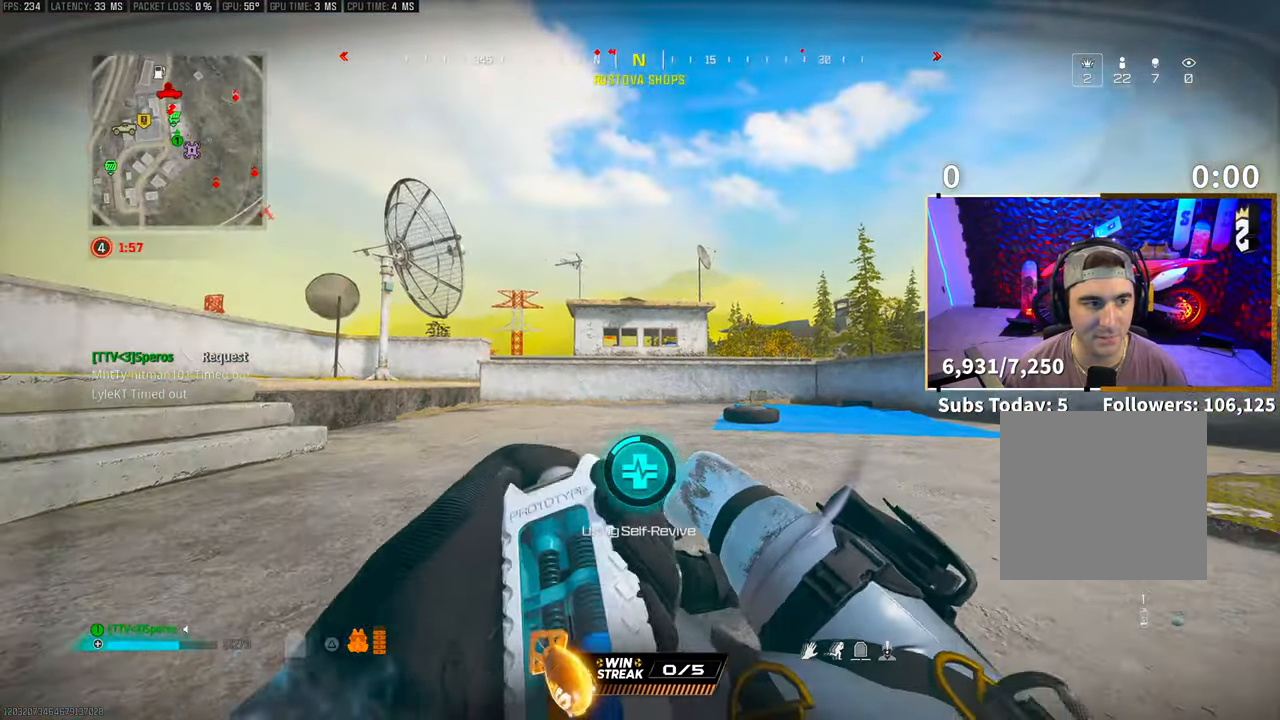
{"buttons": ["TRIANGLE"], "left_stick": "center", "right_stick": "center", "events": []}
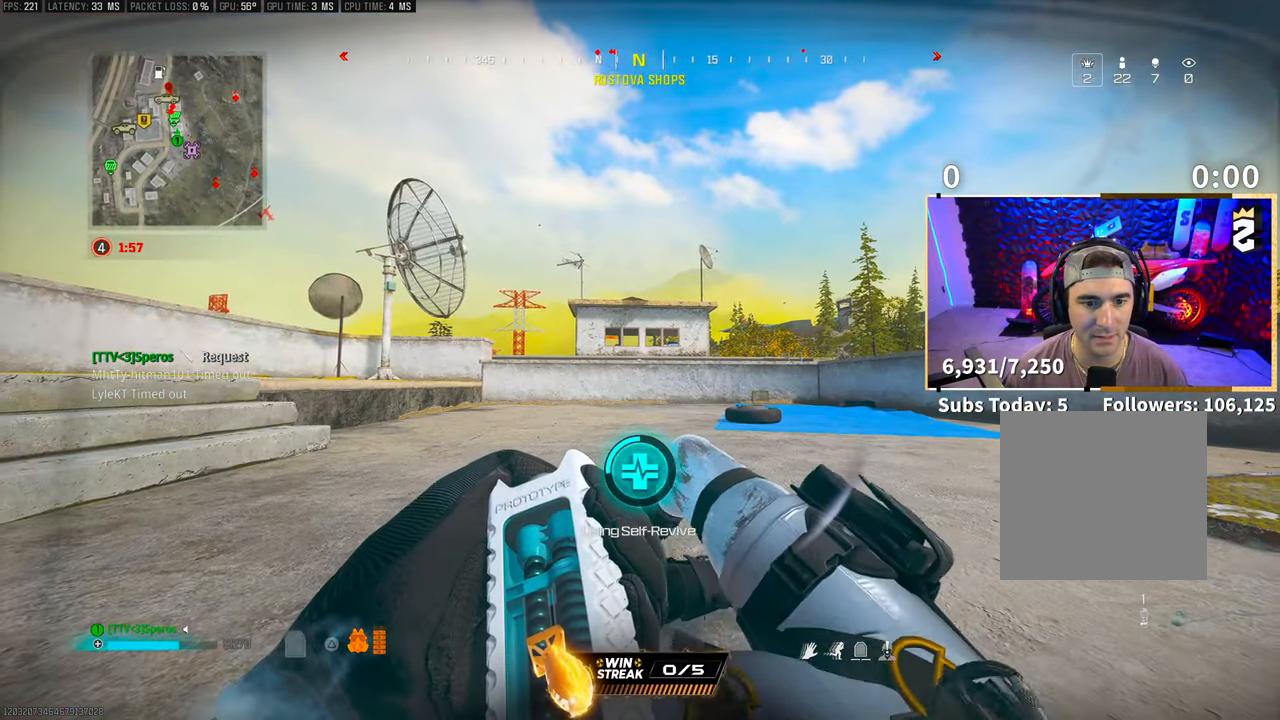
{"buttons": ["TRIANGLE"], "left_stick": "center", "right_stick": "center", "events": [[100, "right_stick", "left"], [250, "right_stick", "center"]]}
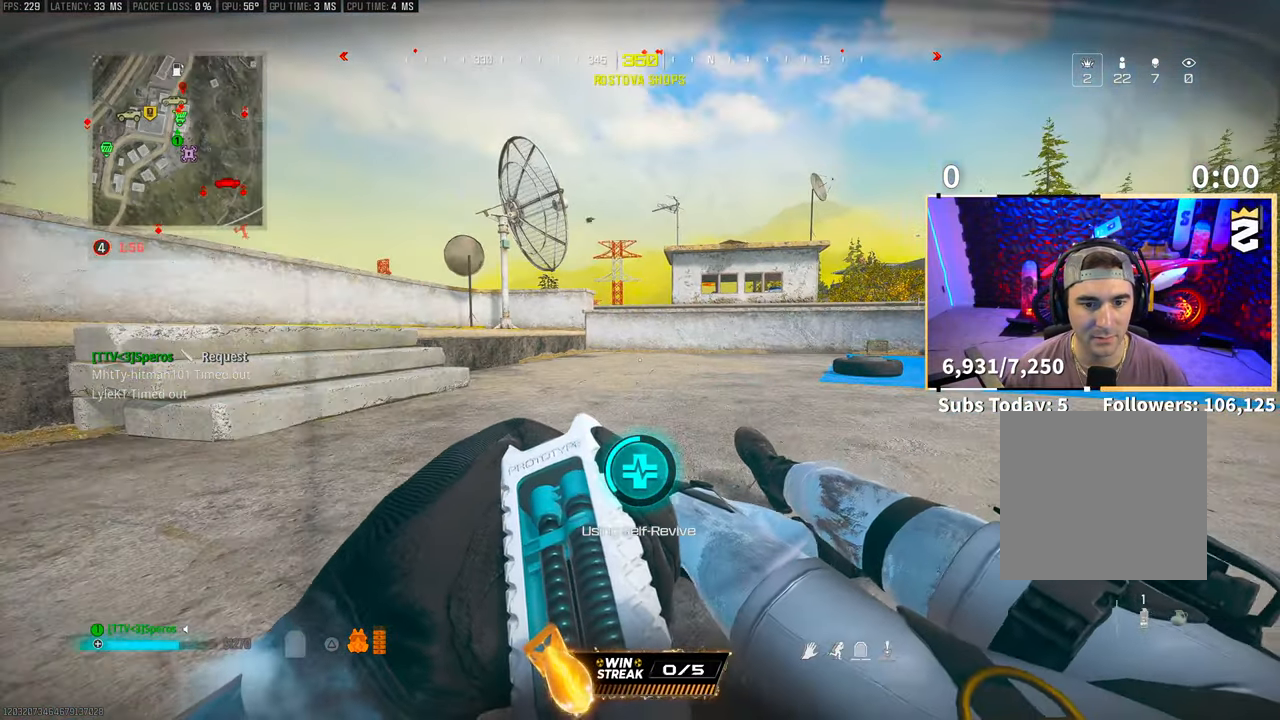
{"buttons": ["TRIANGLE"], "left_stick": "center", "right_stick": "center", "events": []}
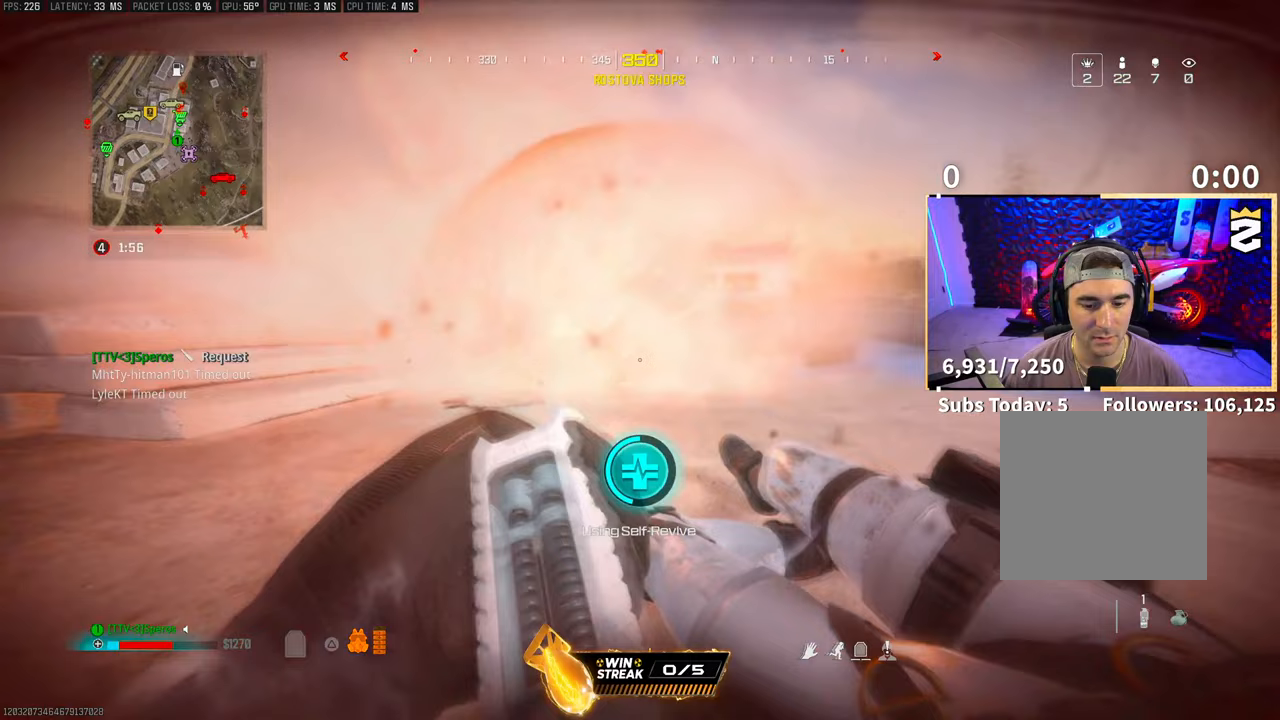
{"buttons": ["TRIANGLE"], "left_stick": "center", "right_stick": "center", "events": []}